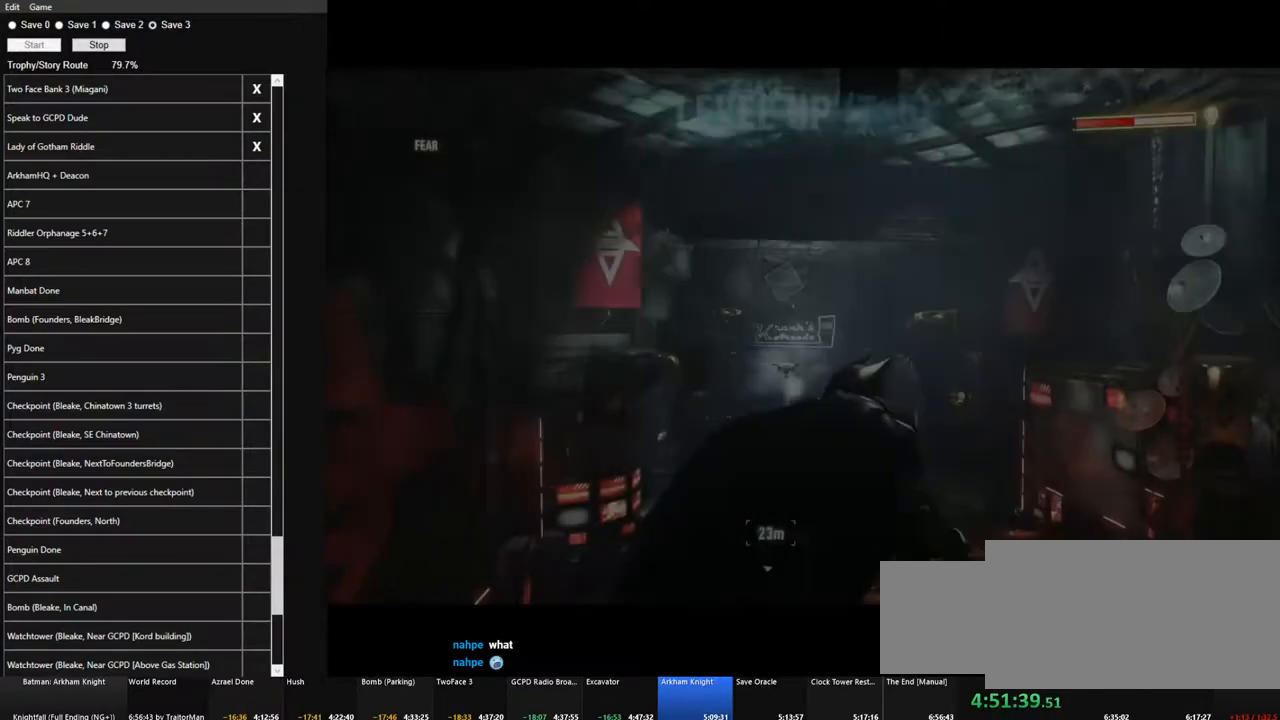
Gameplay with keyboard and mouse; each line is a JSON object with the keys and mouse buttons held at the frame after it. "events" lists presses ("down") and releases ("up") of "1", "2", "3", "4", "5", "a", "alt", "c", "caps_lock", "ctrl", "d", "e", "f", "g", "q", "r", "s", "shift", "space", "t", "tab", "v", "w", "x", "z" and "mouse_wheel" between this image and that frame as [ms after this image, input, new state], when the widget could be followed in between. "mouse_wheel" = the "wheel" button of the "mouse" list. No other keys are recorded. "wheel" means that the mouse wheel is clicked or scrolled. "mouse_move" is the direction in which the mouse moves at that frame (one of eight, or "still"), when it could be read.
{"keys": [], "mouse": [], "mouse_move": "down", "events": []}
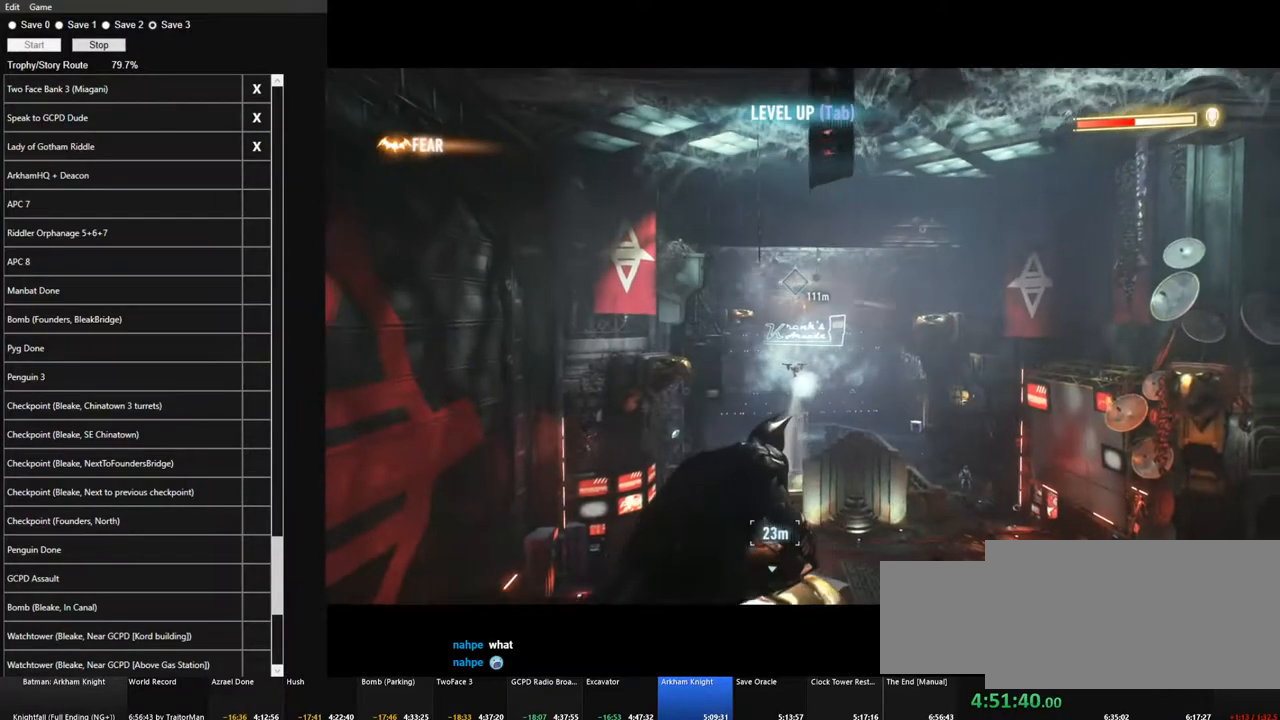
{"keys": [], "mouse": [], "mouse_move": "still", "events": []}
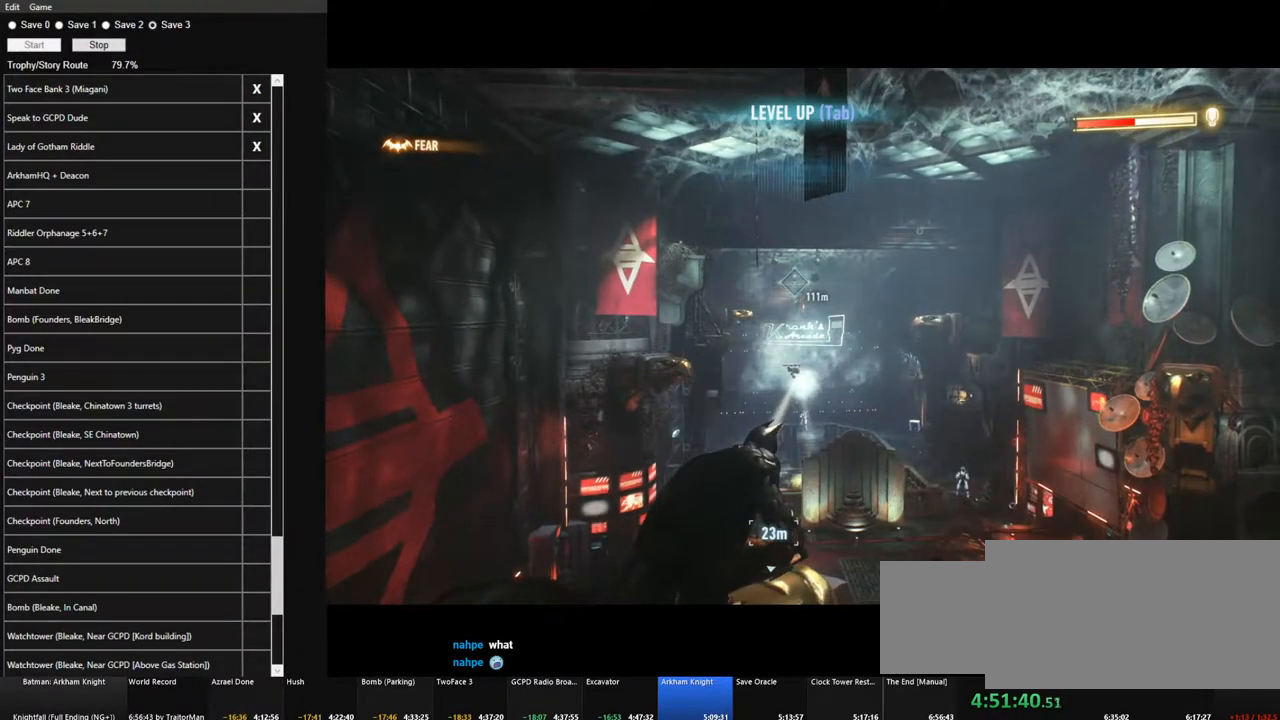
{"keys": [], "mouse": [], "mouse_move": "down", "events": []}
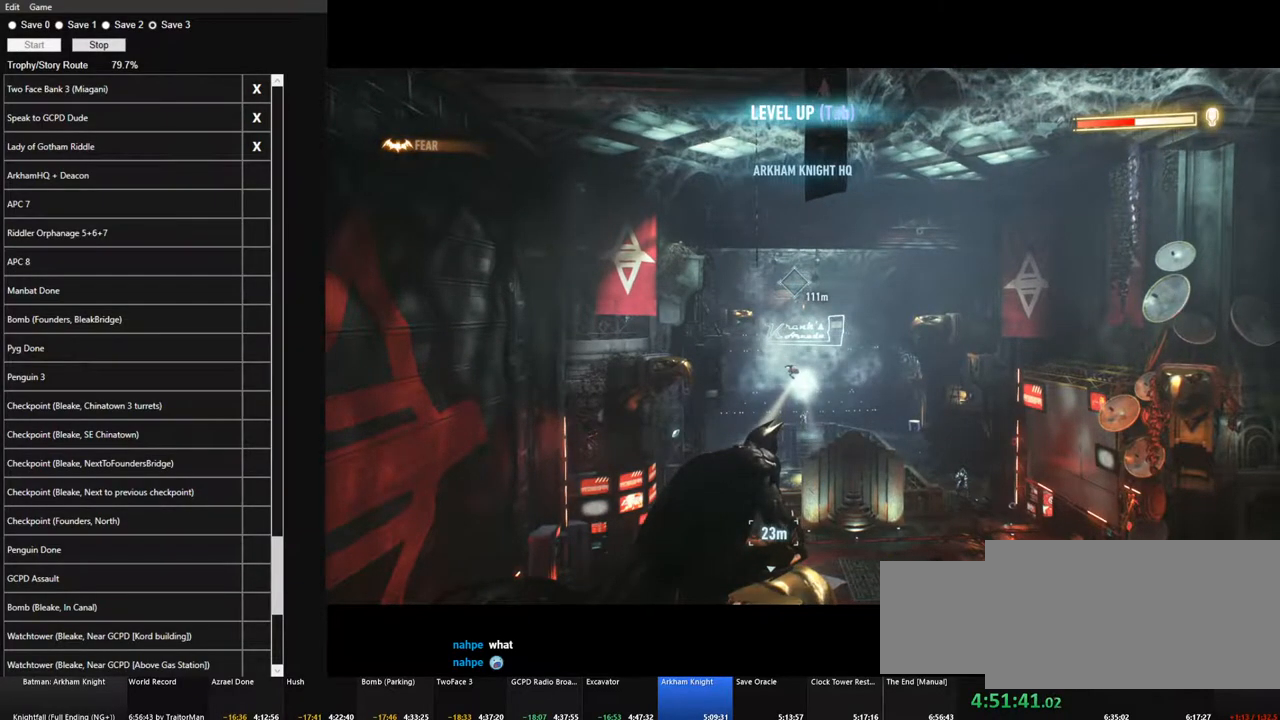
{"keys": [], "mouse": [], "mouse_move": "still", "events": []}
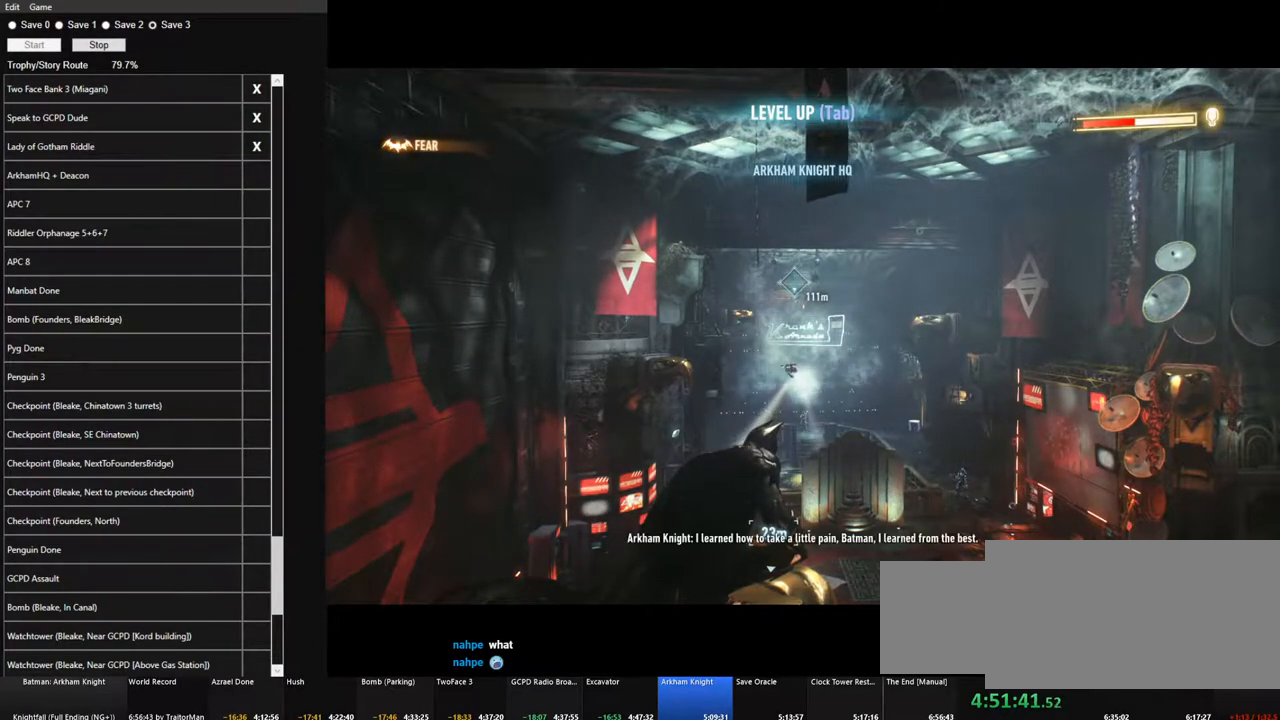
{"keys": [], "mouse": [], "mouse_move": "still", "events": []}
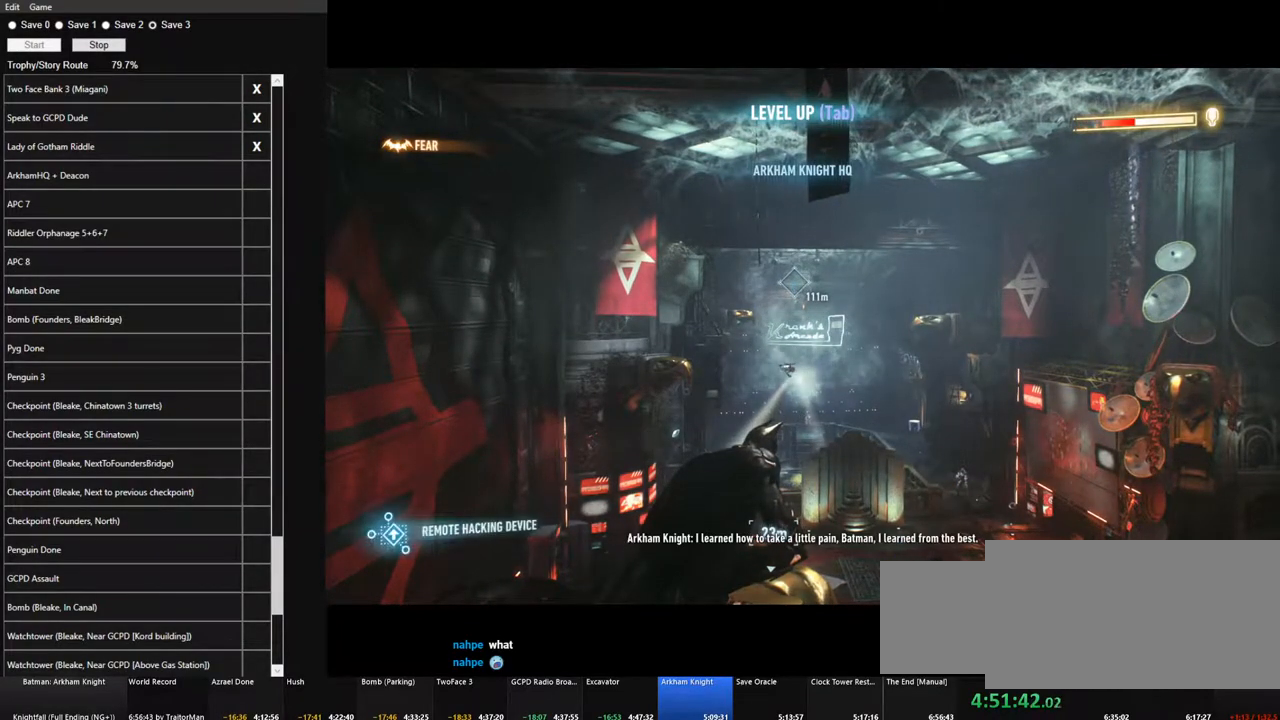
{"keys": [], "mouse": [], "mouse_move": "still", "events": []}
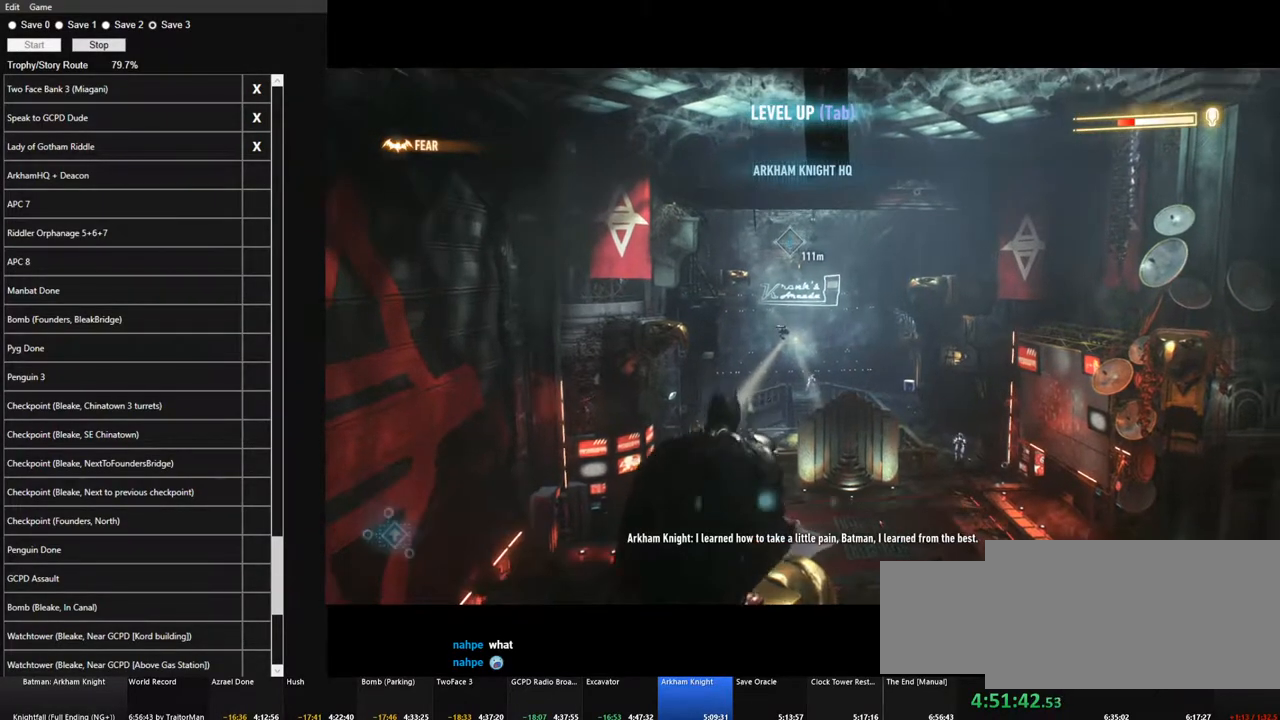
{"keys": [], "mouse": [], "mouse_move": "still", "events": []}
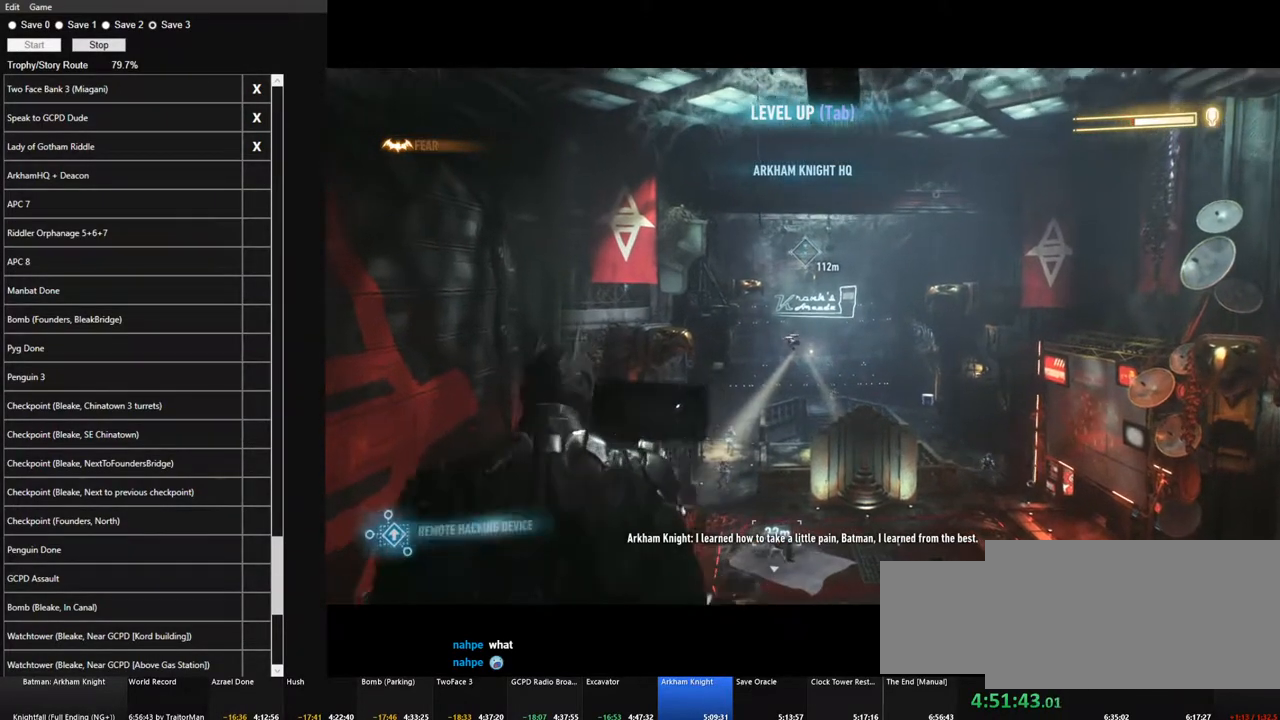
{"keys": [], "mouse": [], "mouse_move": "still", "events": []}
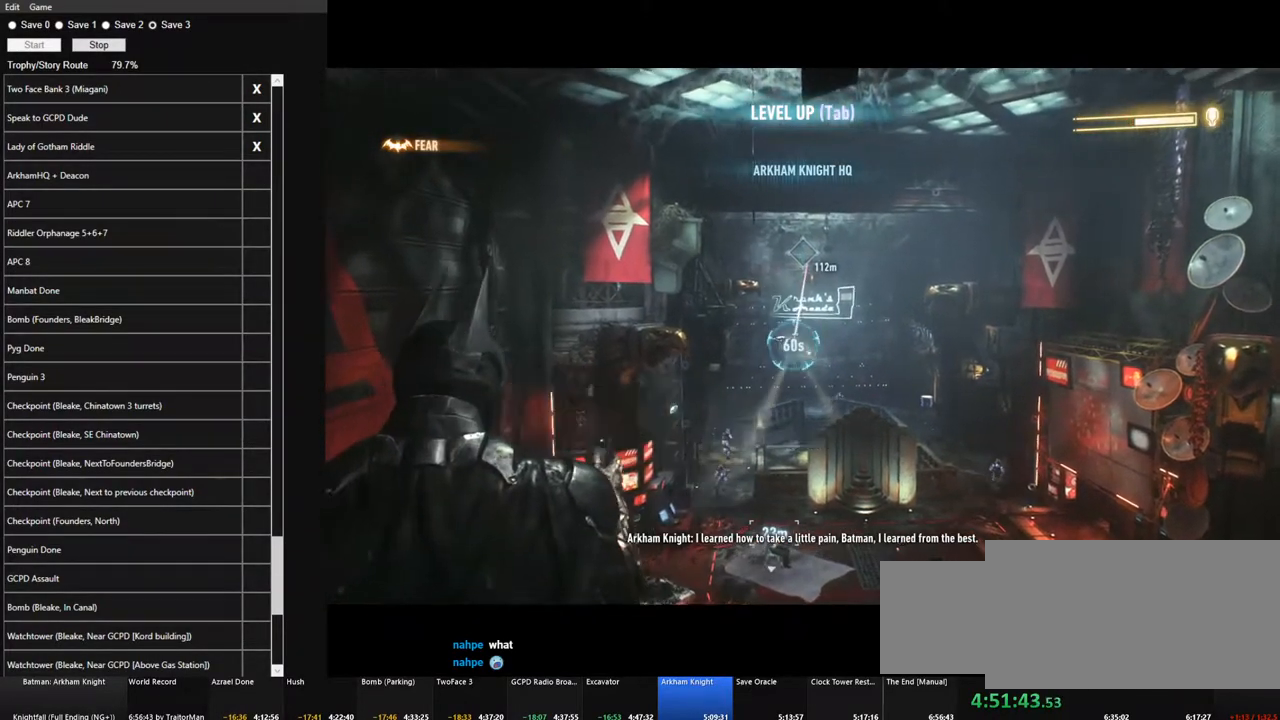
{"keys": [], "mouse": [], "mouse_move": "still", "events": []}
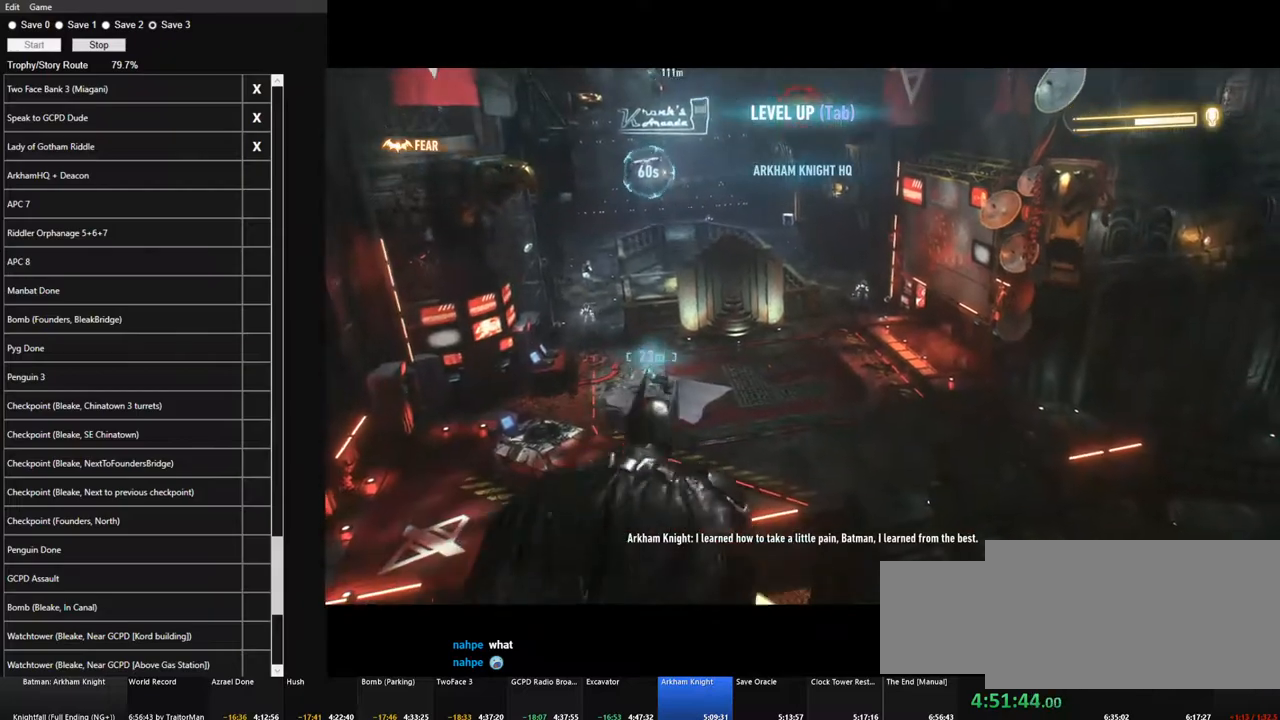
{"keys": [], "mouse": [], "mouse_move": "left", "events": []}
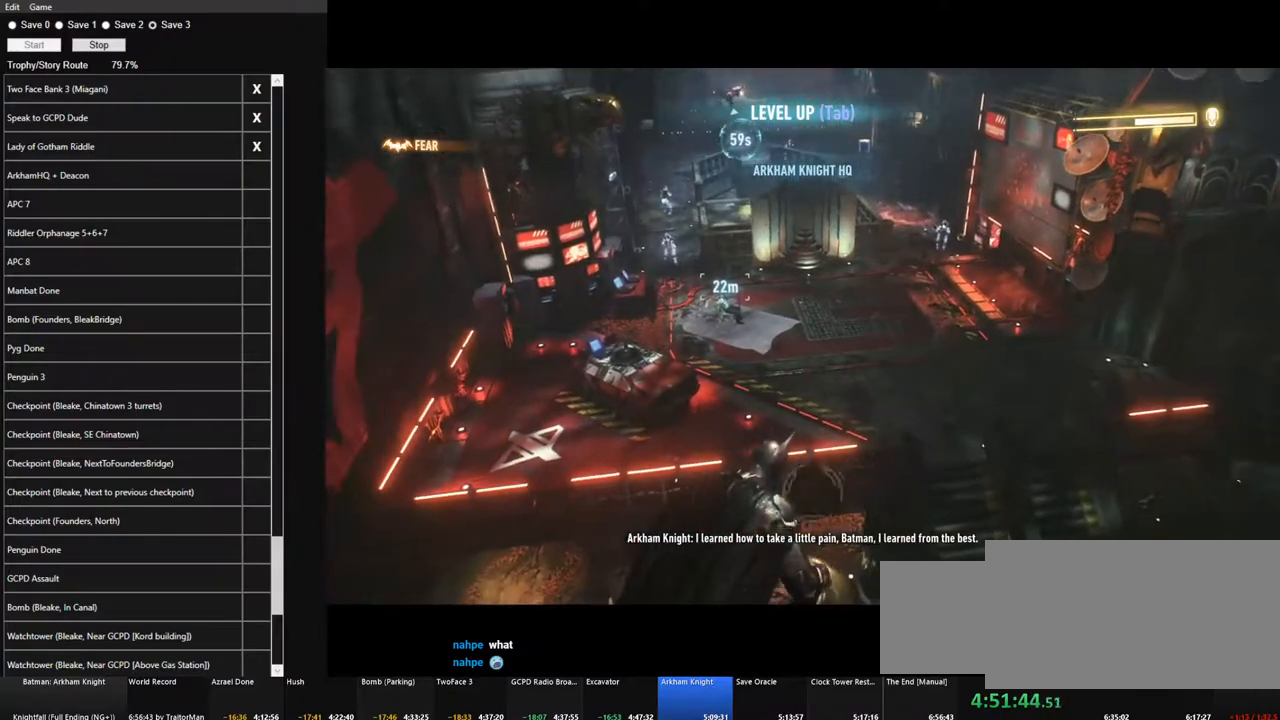
{"keys": [], "mouse": [], "mouse_move": "still", "events": []}
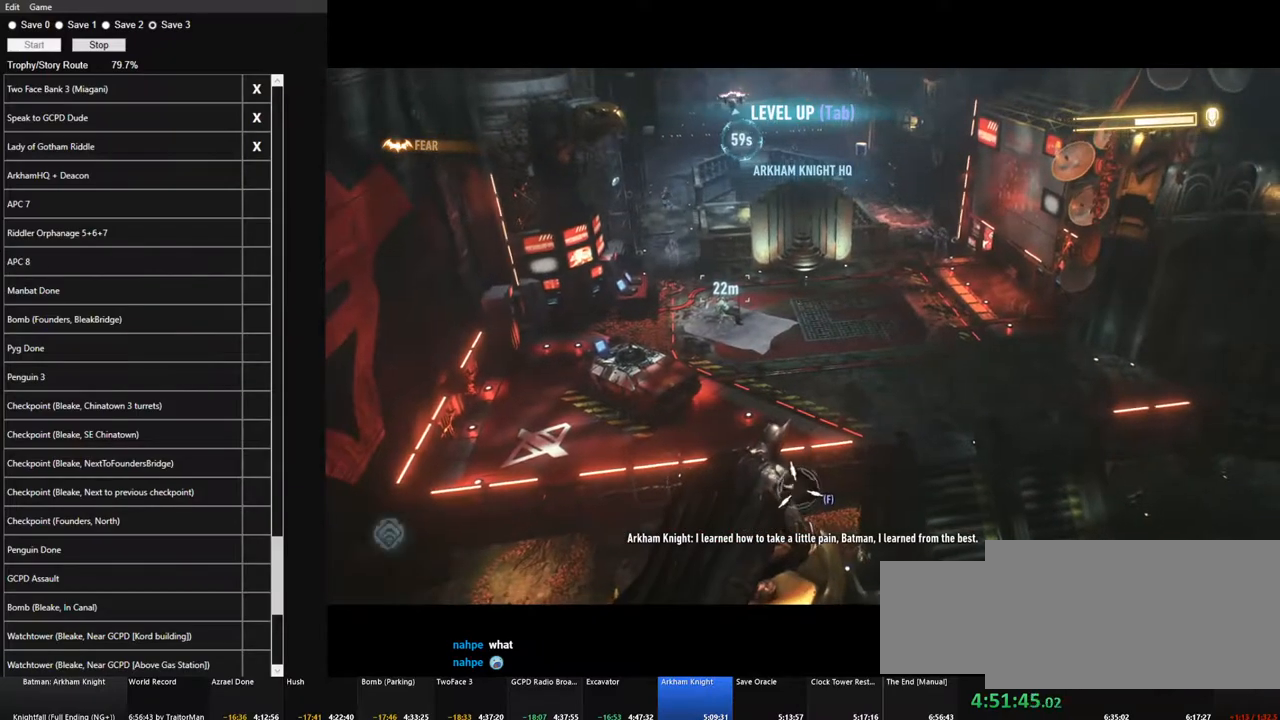
{"keys": [], "mouse": [], "mouse_move": "still", "events": []}
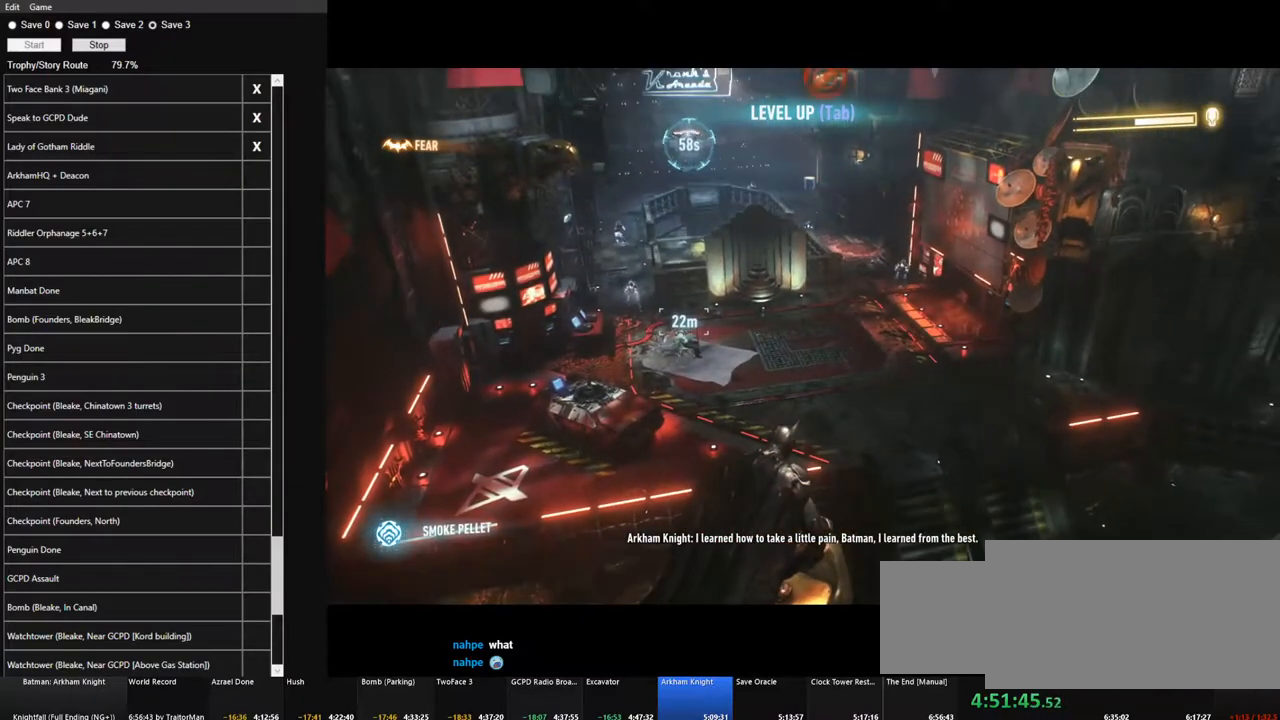
{"keys": [], "mouse": [], "mouse_move": "still", "events": []}
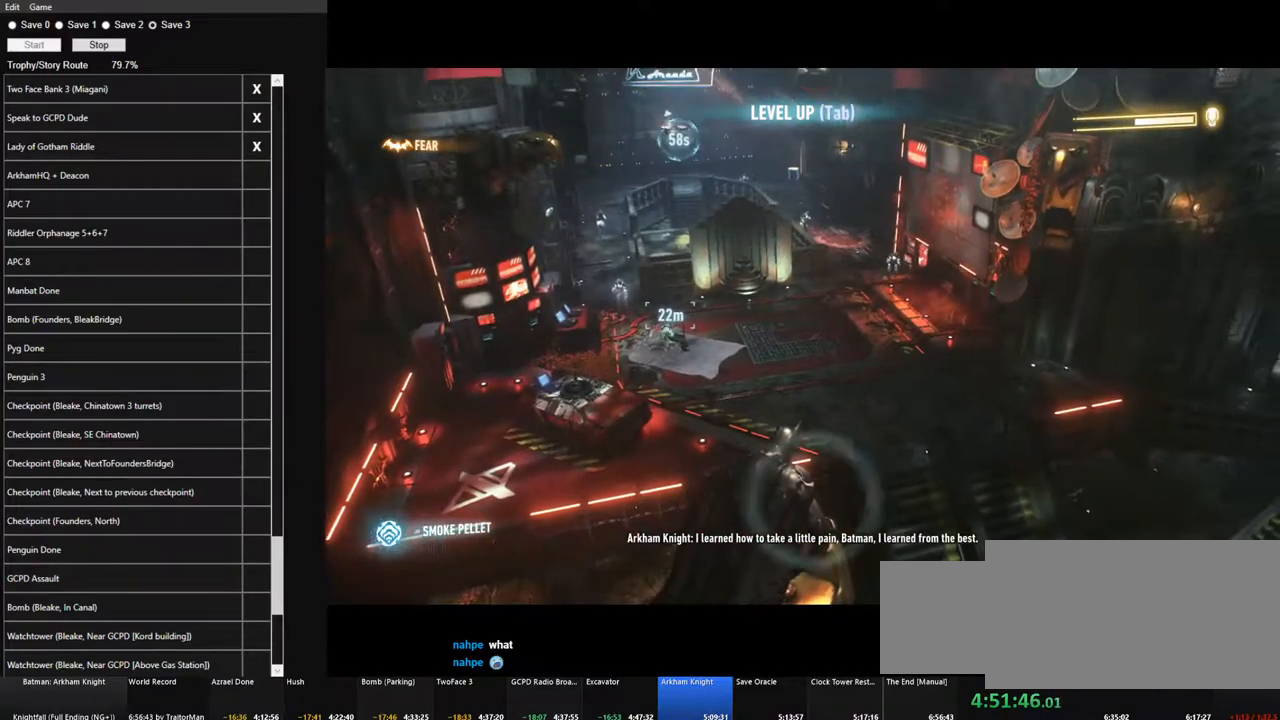
{"keys": [], "mouse": [], "mouse_move": "still", "events": []}
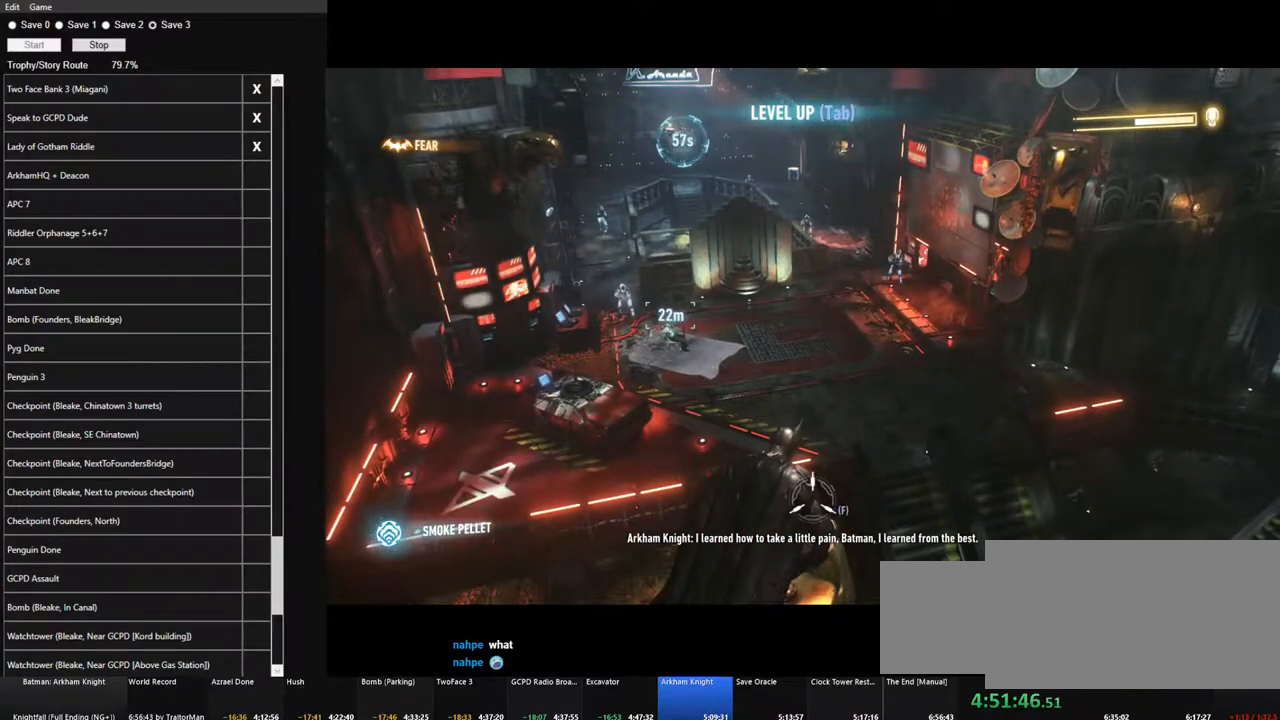
{"keys": [], "mouse": [], "mouse_move": "still", "events": []}
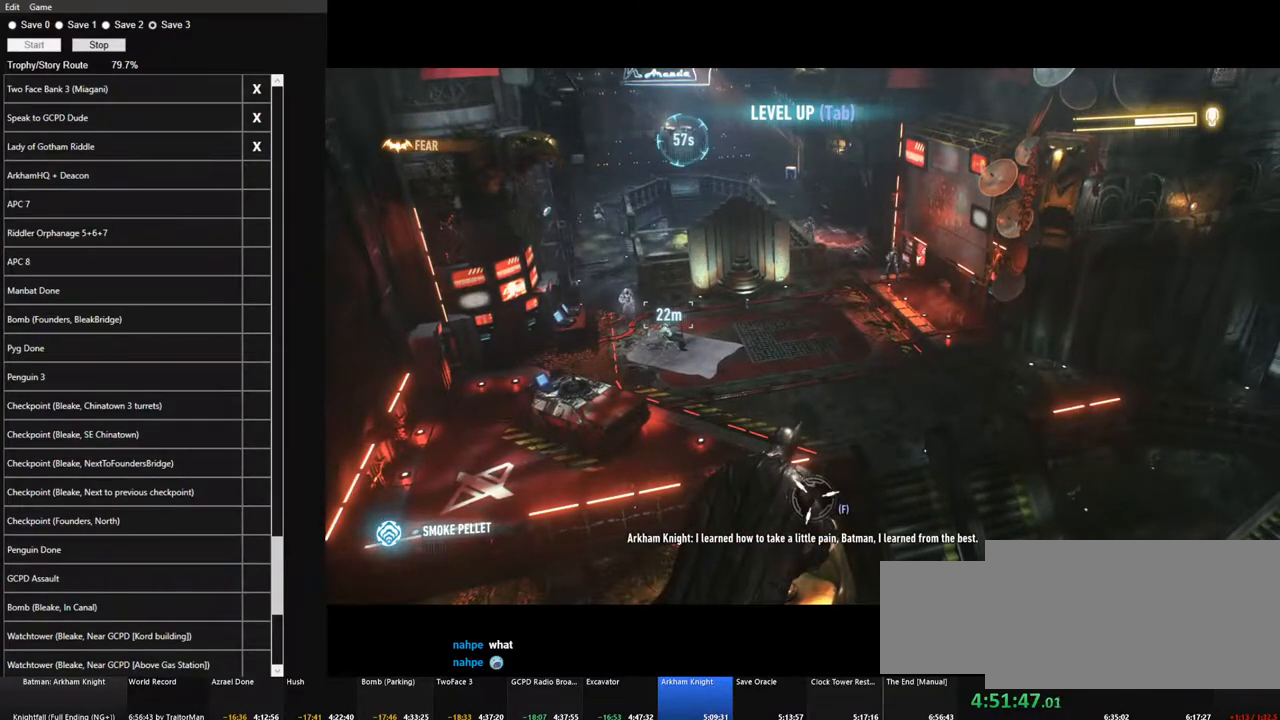
{"keys": [], "mouse": [], "mouse_move": "down-right", "events": []}
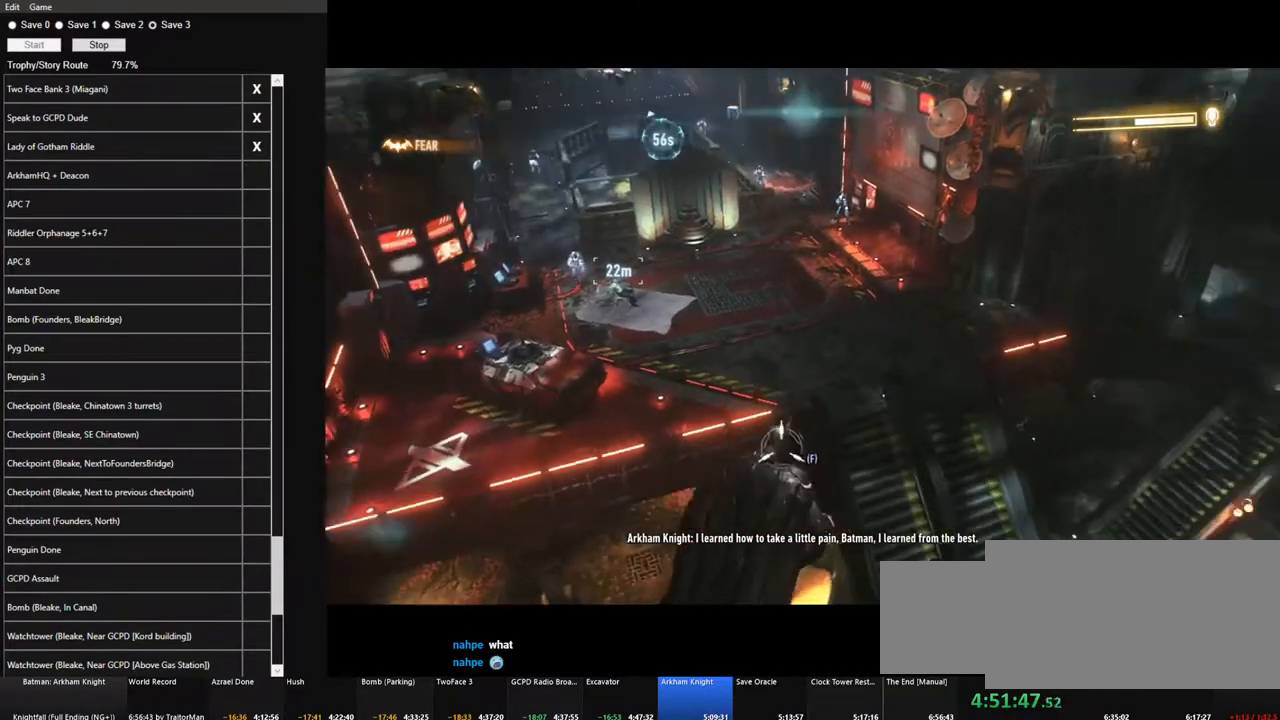
{"keys": [], "mouse": [], "mouse_move": "right", "events": []}
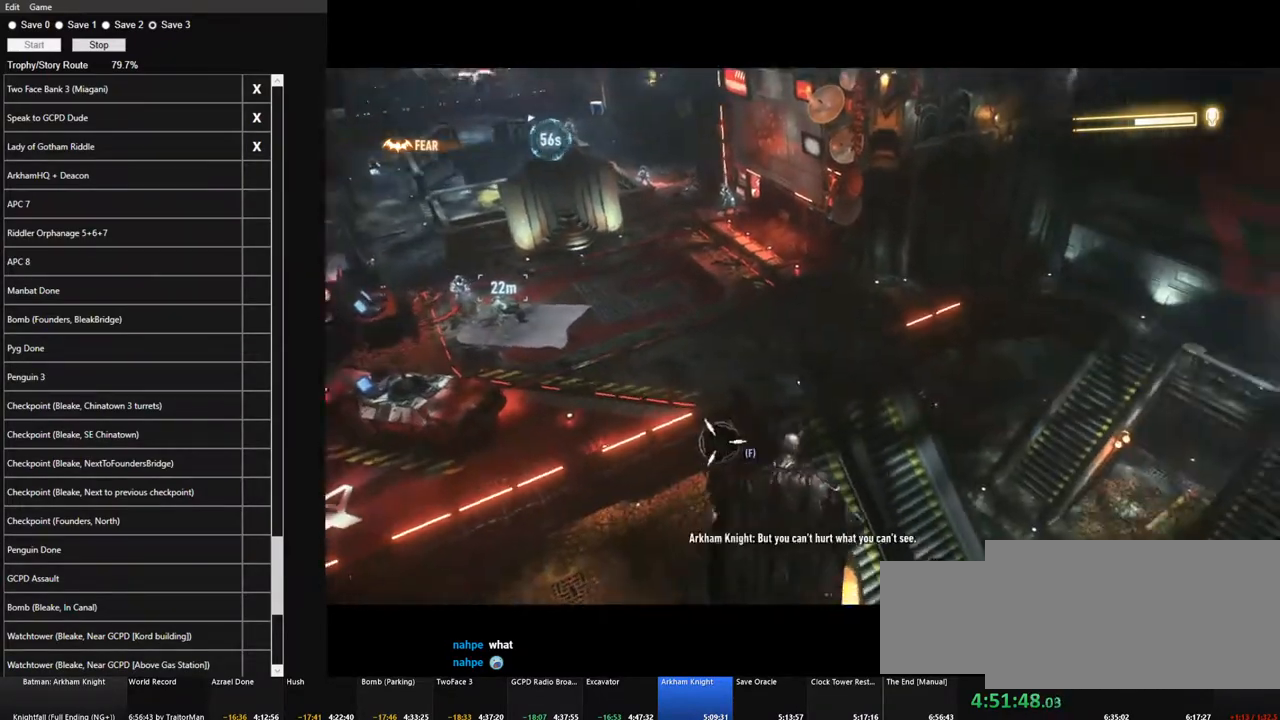
{"keys": [], "mouse": [], "mouse_move": "still", "events": []}